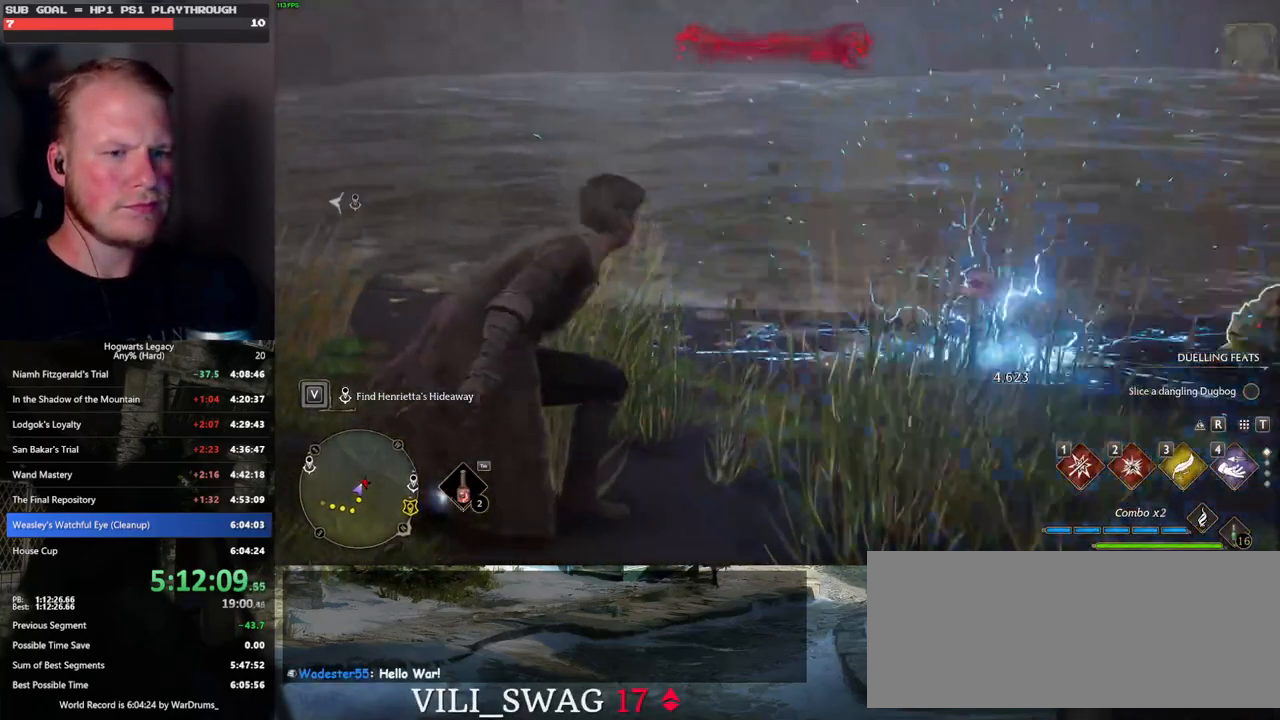
Gameplay with keyboard and mouse; each line is a JSON object with the keys and mouse buttons held at the frame after it. "events" lists presses ("down") and releases ("up") of ".", "/", "0", "1", "2", "3", "4", "5", "6", "7", "8", "9", "a", "alt_l", "alt_r", "b", "backslash", "backspace", "c", "caps_lock", "comma", "ctrl_l", "ctrl_r", "d", "e", "equals", "escape", "f", "f1", "f10", "f11", "f12", "f2", "f3", "f4", "f5", "f6", "f7", "f8", "f9", "g", "h", "i", "j", "k", "l", "lbracket", "m", "minus", "n", "o", "p", "q", "quote", "r", "rbracket", "return", "s", "semicolon", "shift_l", "shift_r", "space", "super", "t", "tab", "tilde", "u", "v", "w", "x", "y", "z", "mouse_left", "mouse_wheel", "mouse_right", "mouse_mb4" and "mouse_mb5" between this image and that frame as [ms after this image, input, new state], when the widget could be followed in between. "mouse_left", "mouse_wheel", "mouse_right", "mouse_mb4", "mouse_mb5" = the "left", "wheel", "right", "mb4", "mb5" buttons of the "mouse" list. No other keys are recorded. "wheel" means that the mouse wheel is clicked or scrolled. Mouse movement is not recorded.
{"keys": [], "mouse": [], "events": []}
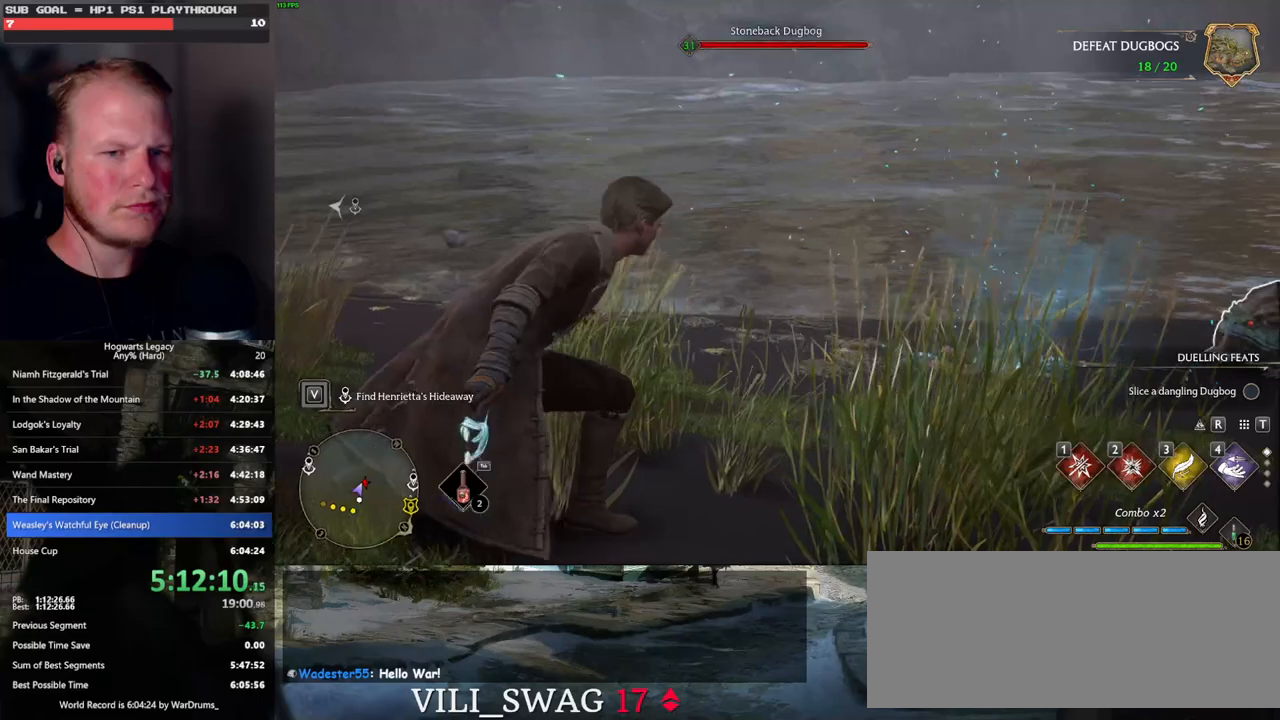
{"keys": ["a", "w"], "mouse": [], "events": [[217, "a", "down"], [267, "w", "down"]]}
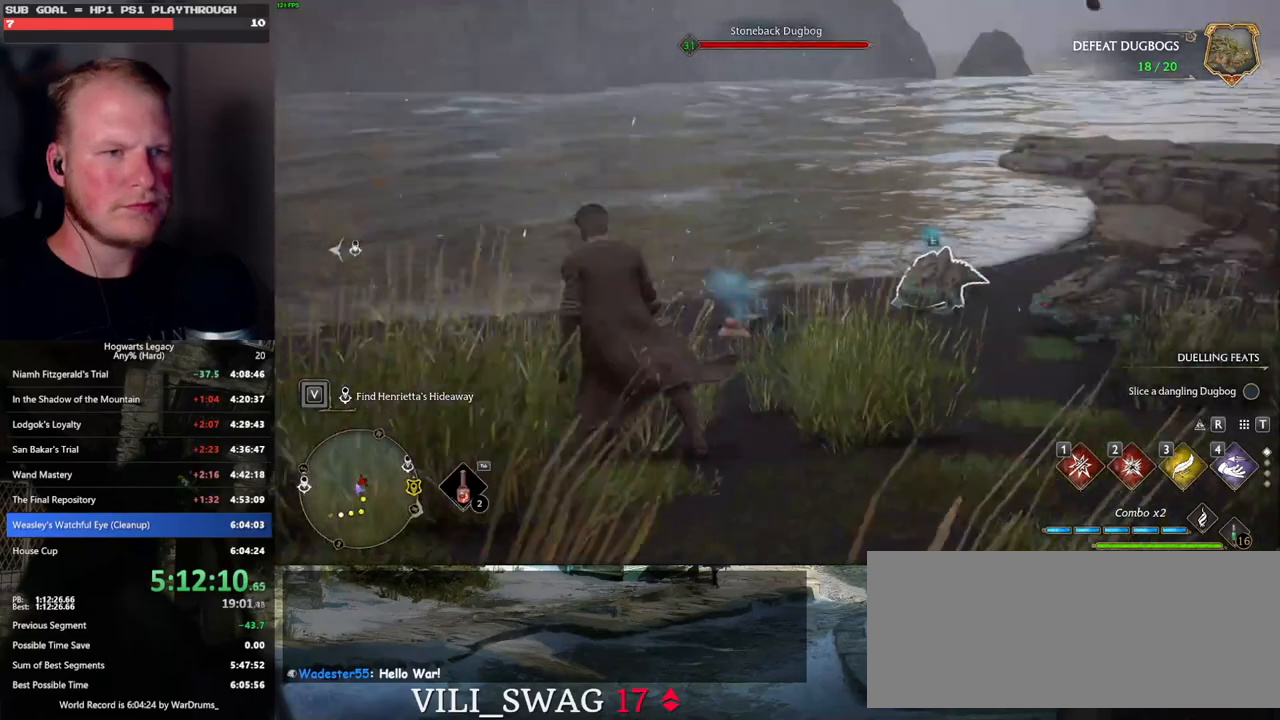
{"keys": [], "mouse": [], "events": [[233, "w", "up"], [483, "a", "up"]]}
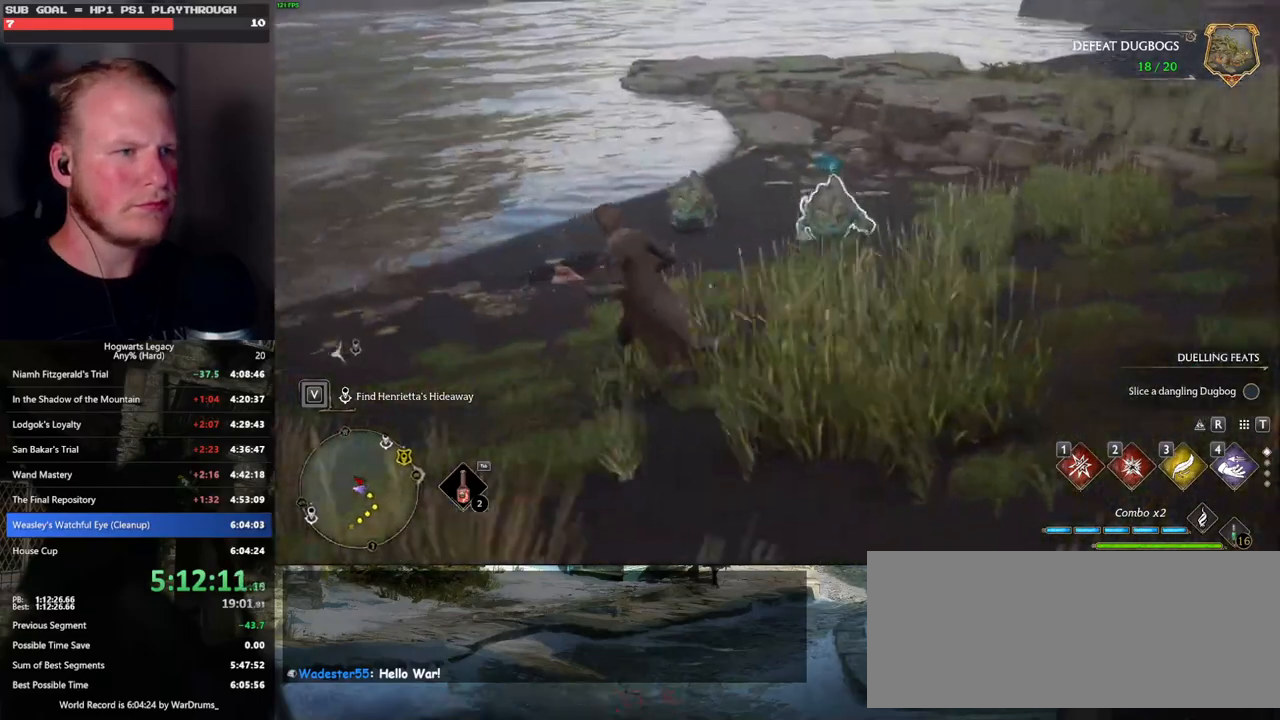
{"keys": ["a", "w"], "mouse": [], "events": [[433, "a", "down"], [433, "w", "down"]]}
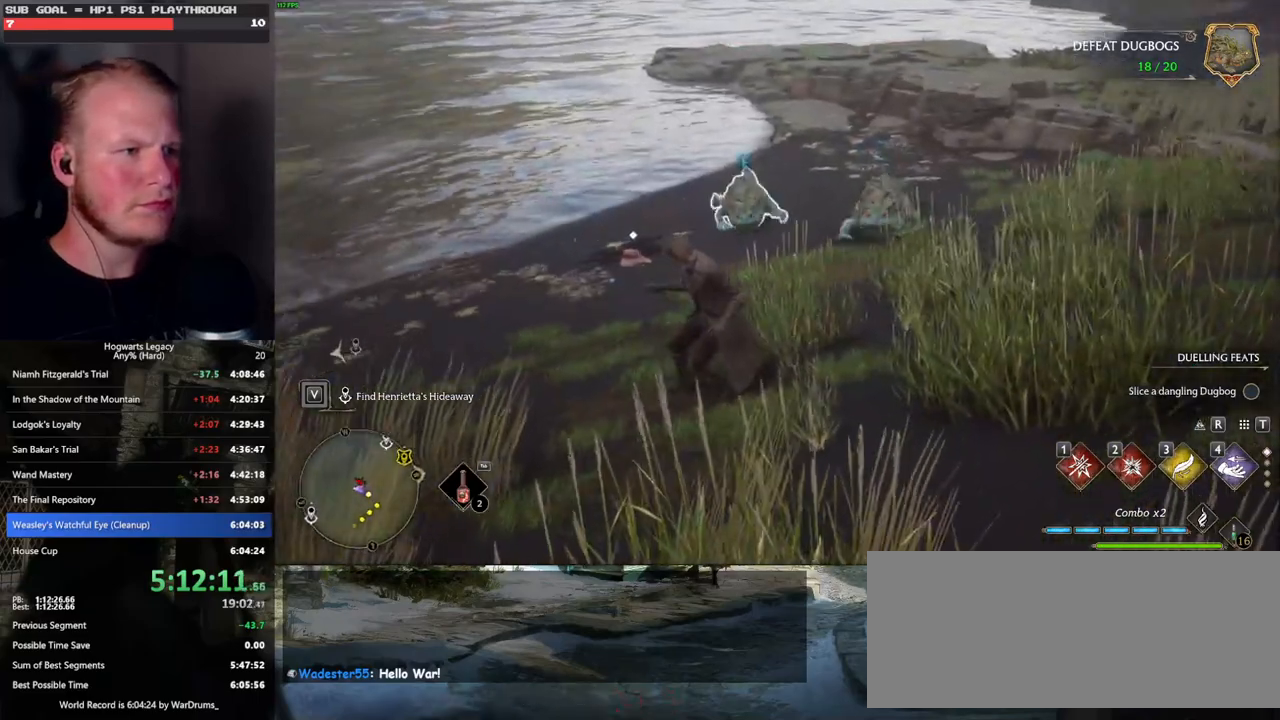
{"keys": ["a", "w"], "mouse": [], "events": []}
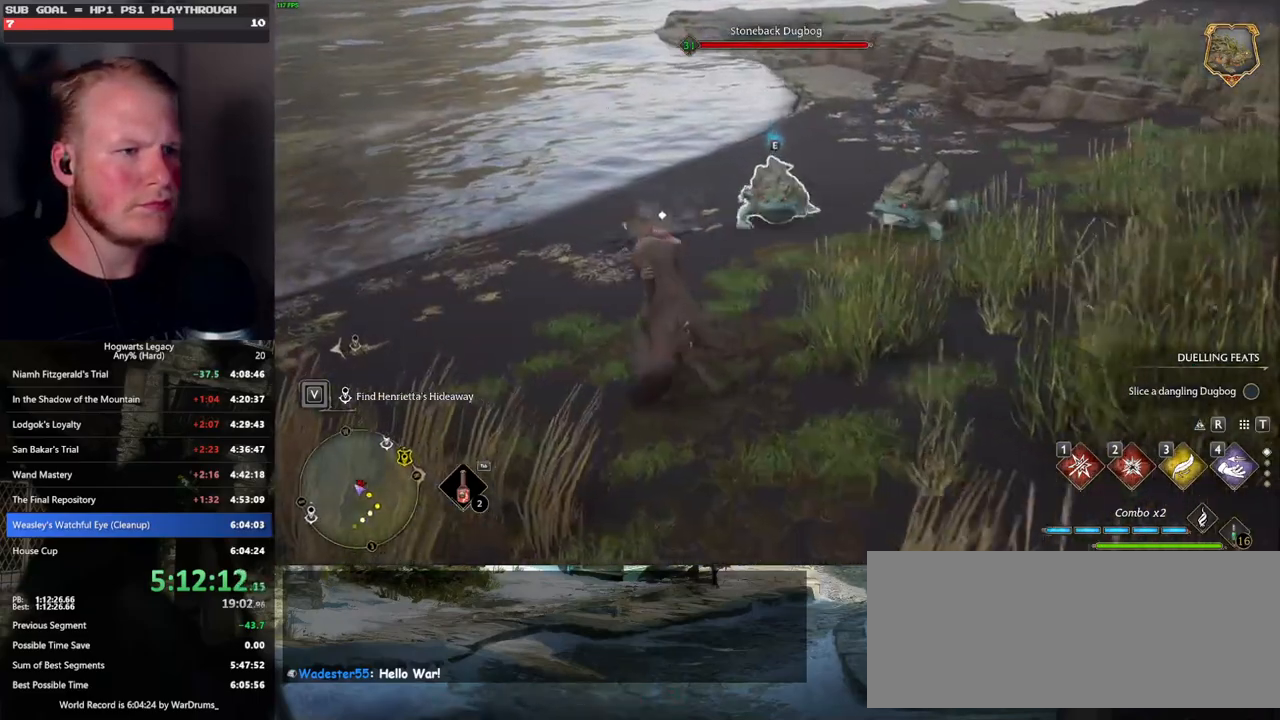
{"keys": ["a", "s"], "mouse": [], "events": [[50, "w", "up"], [200, "w", "down"], [283, "w", "up"], [400, "s", "down"]]}
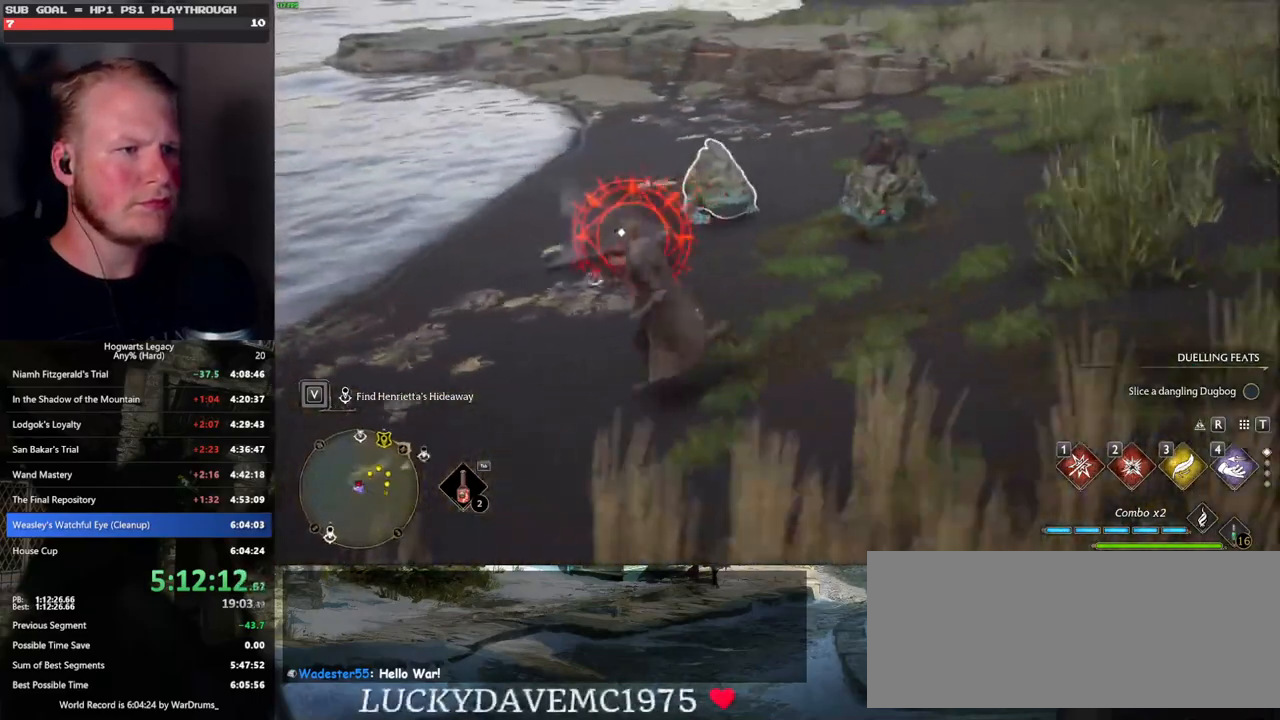
{"keys": ["a"], "mouse": [], "events": [[167, "s", "up"], [233, "s", "down"], [367, "space", "down"], [417, "s", "up"], [467, "space", "up"]]}
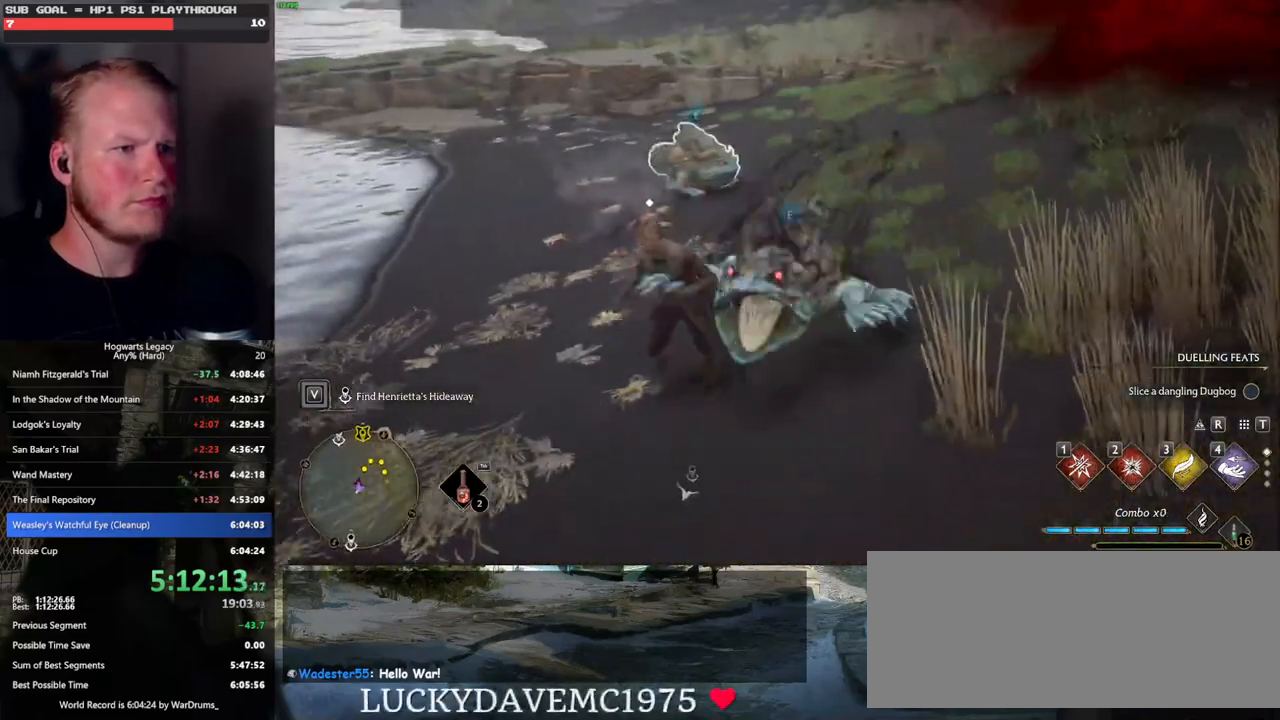
{"keys": ["w"], "mouse": [], "events": [[83, "w", "down"], [150, "a", "up"], [467, "a", "down"], [500, "a", "up"]]}
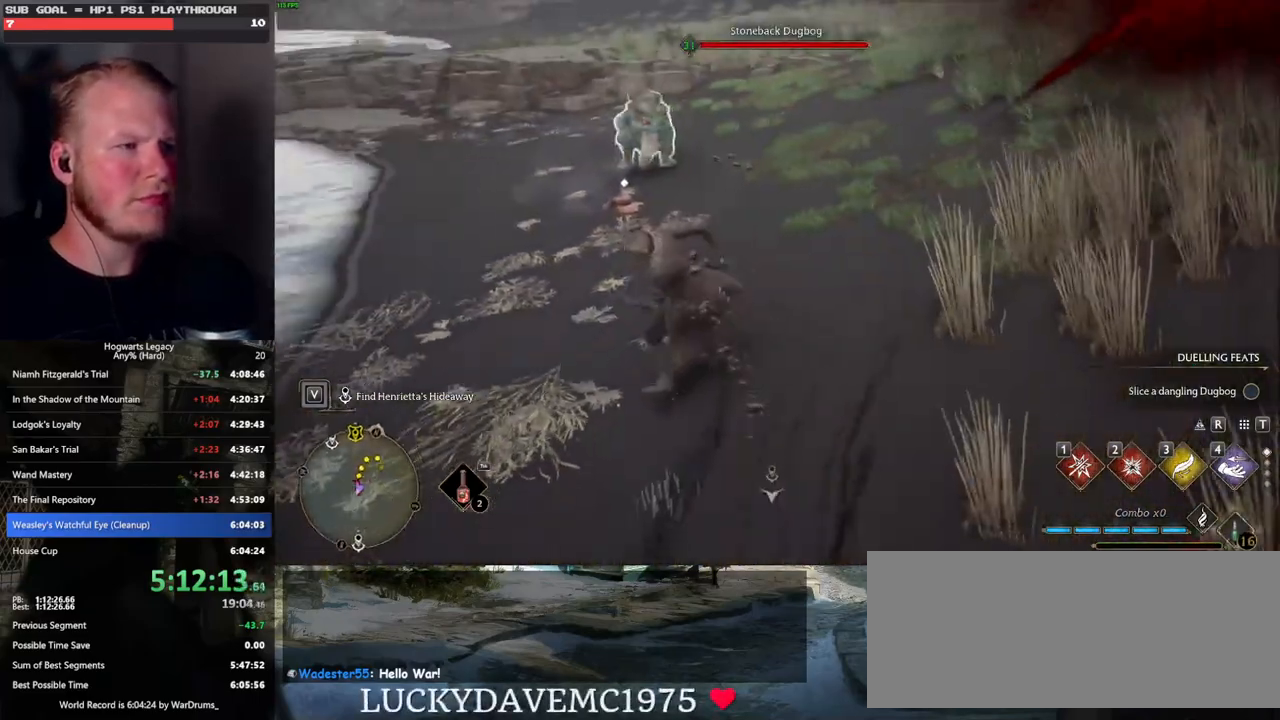
{"keys": ["a", "space"], "mouse": [], "events": [[283, "g", "down"], [283, "w", "up"], [367, "g", "up"], [383, "a", "down"], [450, "space", "down"]]}
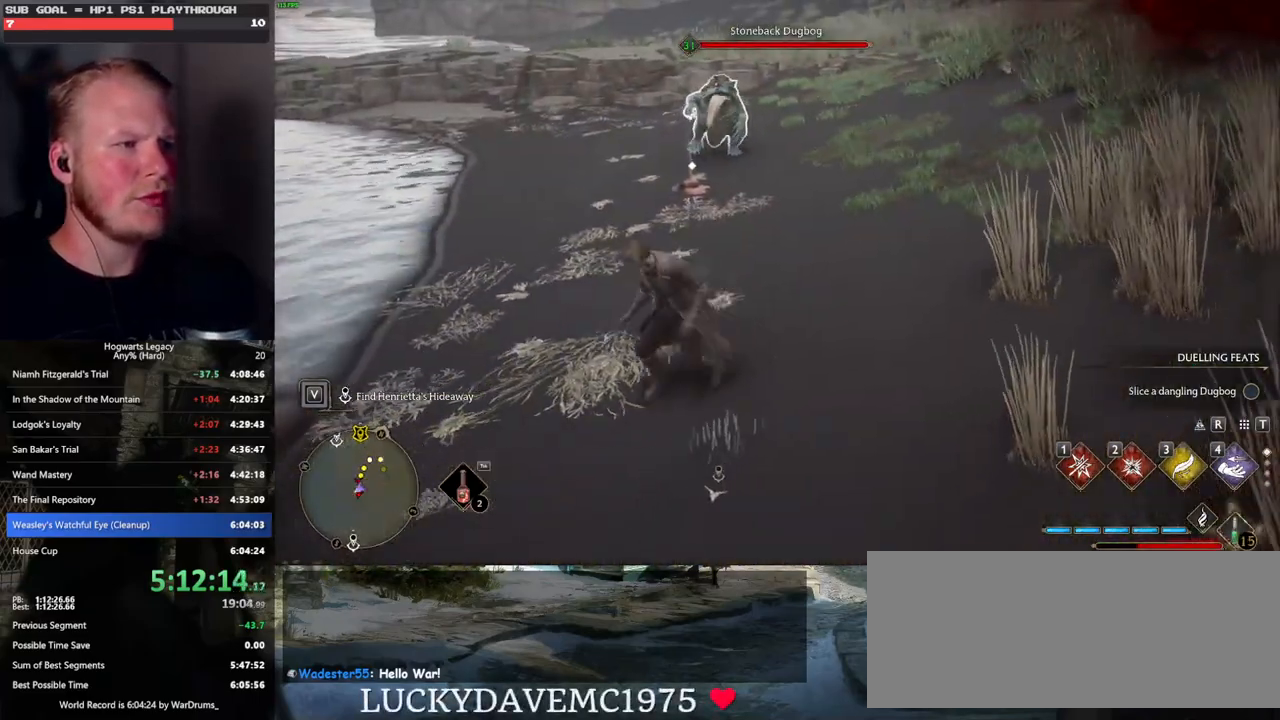
{"keys": ["3", "w"], "mouse": [], "events": [[67, "space", "up"], [83, "w", "down"], [167, "a", "up"], [267, "3", "down"], [367, "3", "up"], [450, "3", "down"]]}
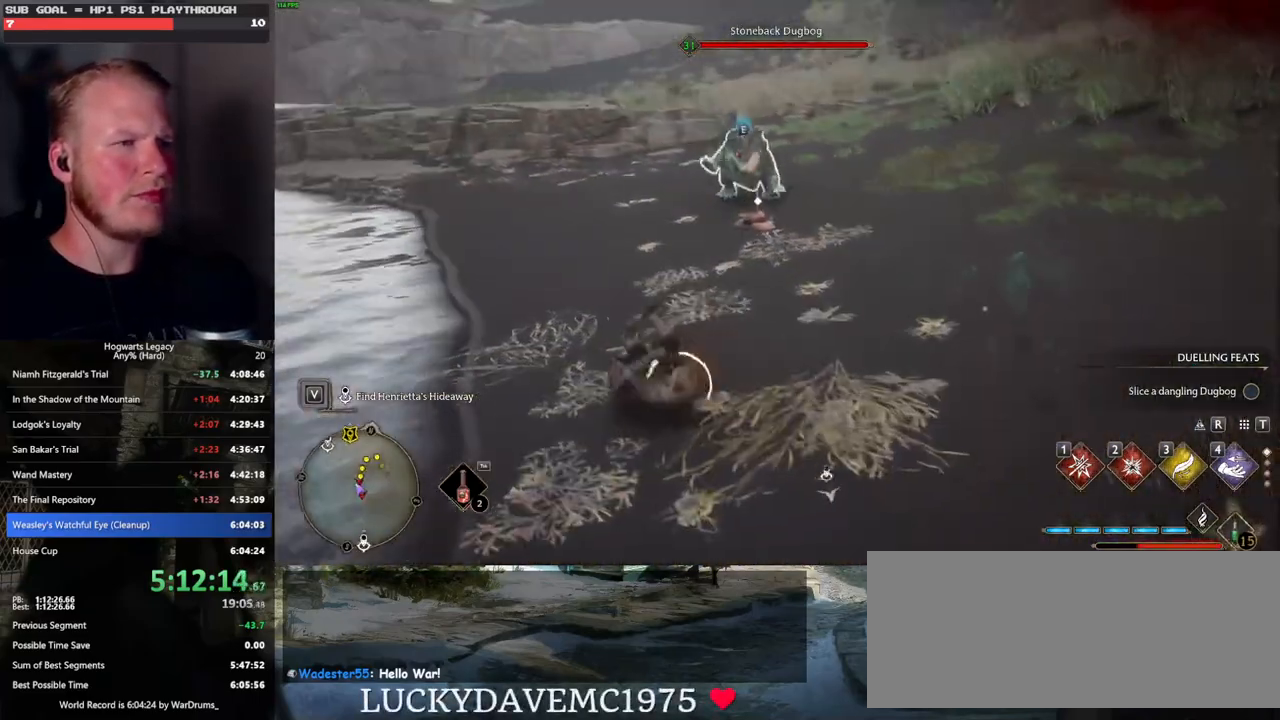
{"keys": ["w"], "mouse": [], "events": [[33, "3", "up"], [50, "w", "up"], [100, "w", "down"], [117, "3", "down"], [183, "3", "up"], [250, "3", "down"], [333, "3", "up"]]}
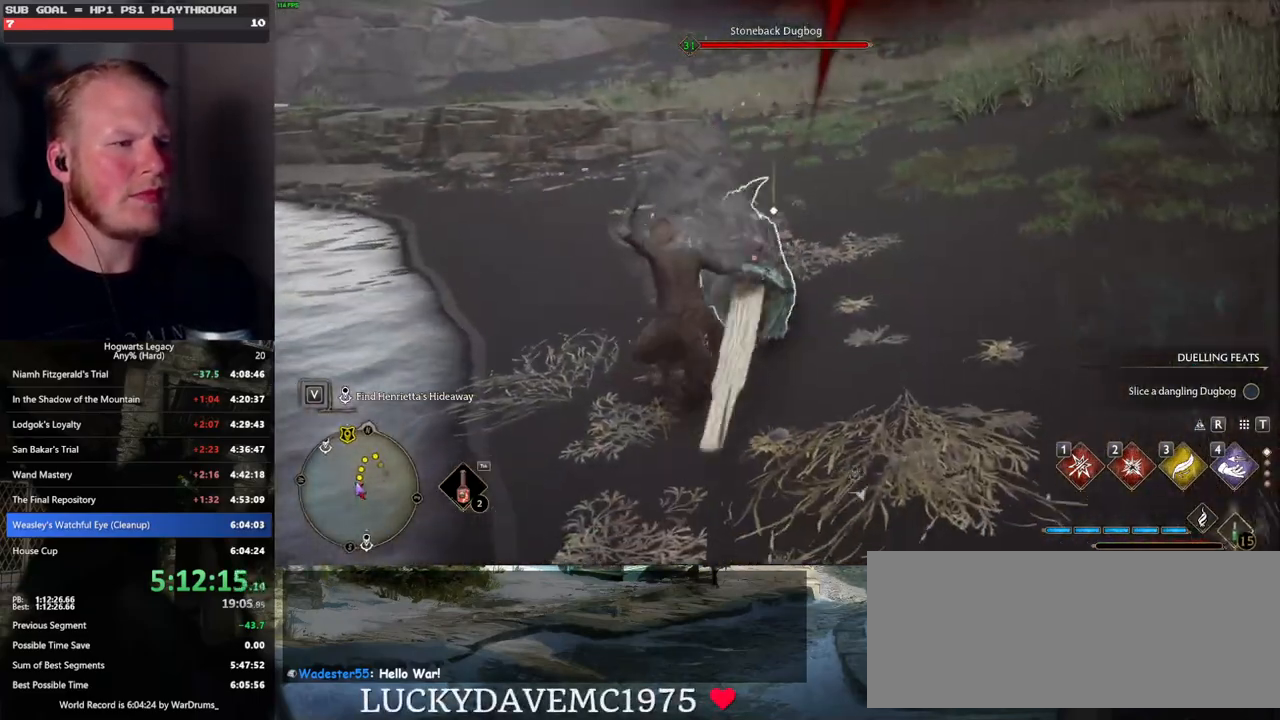
{"keys": ["a", "w"], "mouse": [], "events": [[117, "g", "down"], [217, "g", "up"], [467, "a", "down"]]}
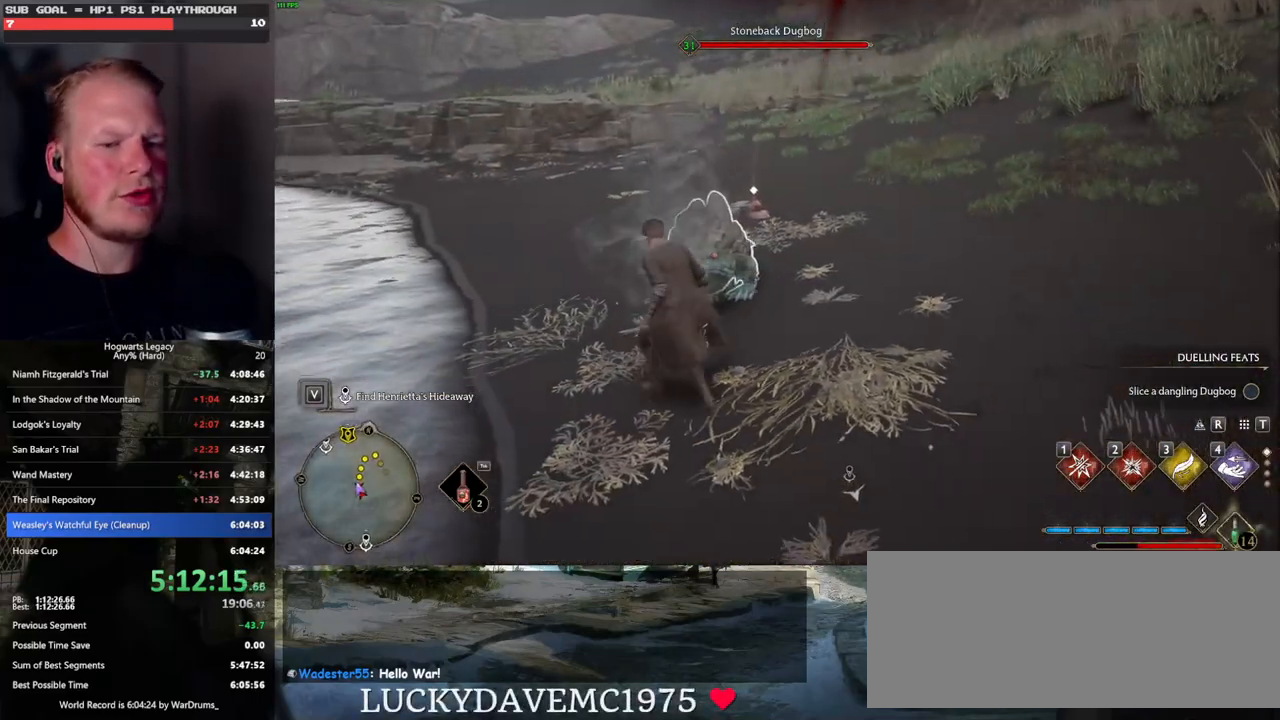
{"keys": ["a"], "mouse": [], "events": [[33, "w", "up"], [150, "w", "down"], [233, "a", "up"], [417, "a", "down"], [500, "w", "up"]]}
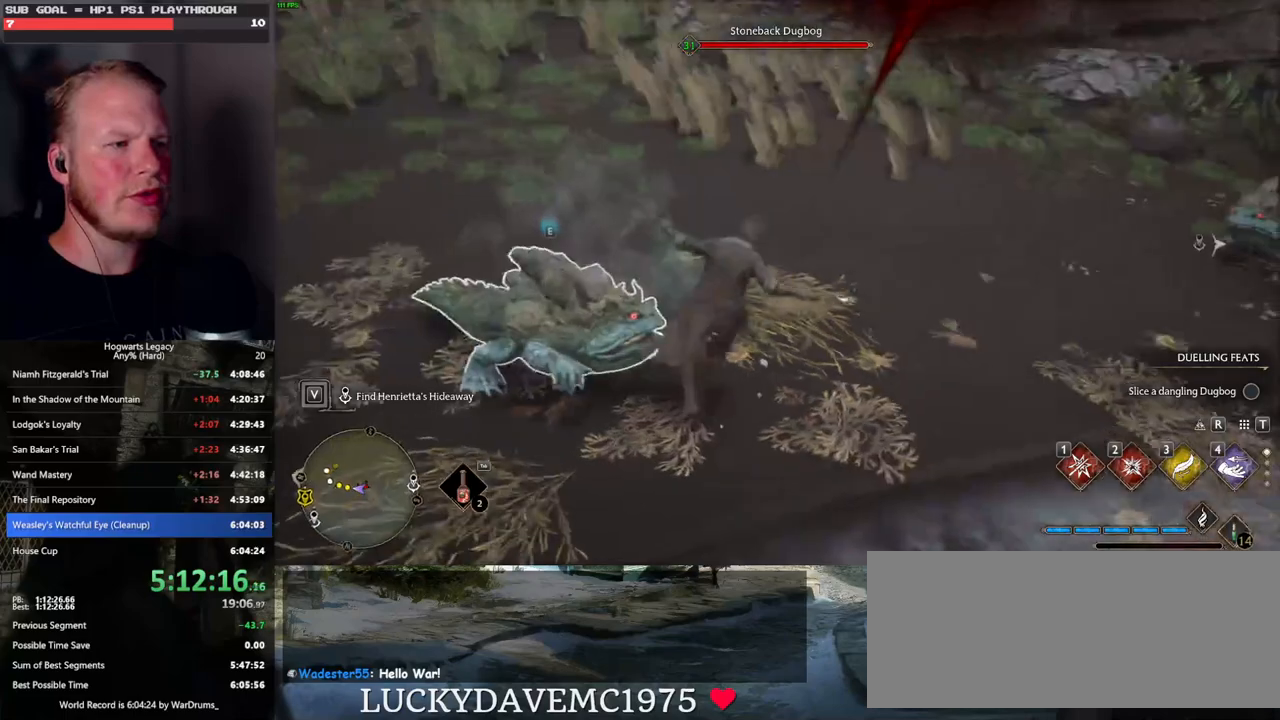
{"keys": ["w"], "mouse": [], "events": [[167, "w", "down"], [250, "a", "up"]]}
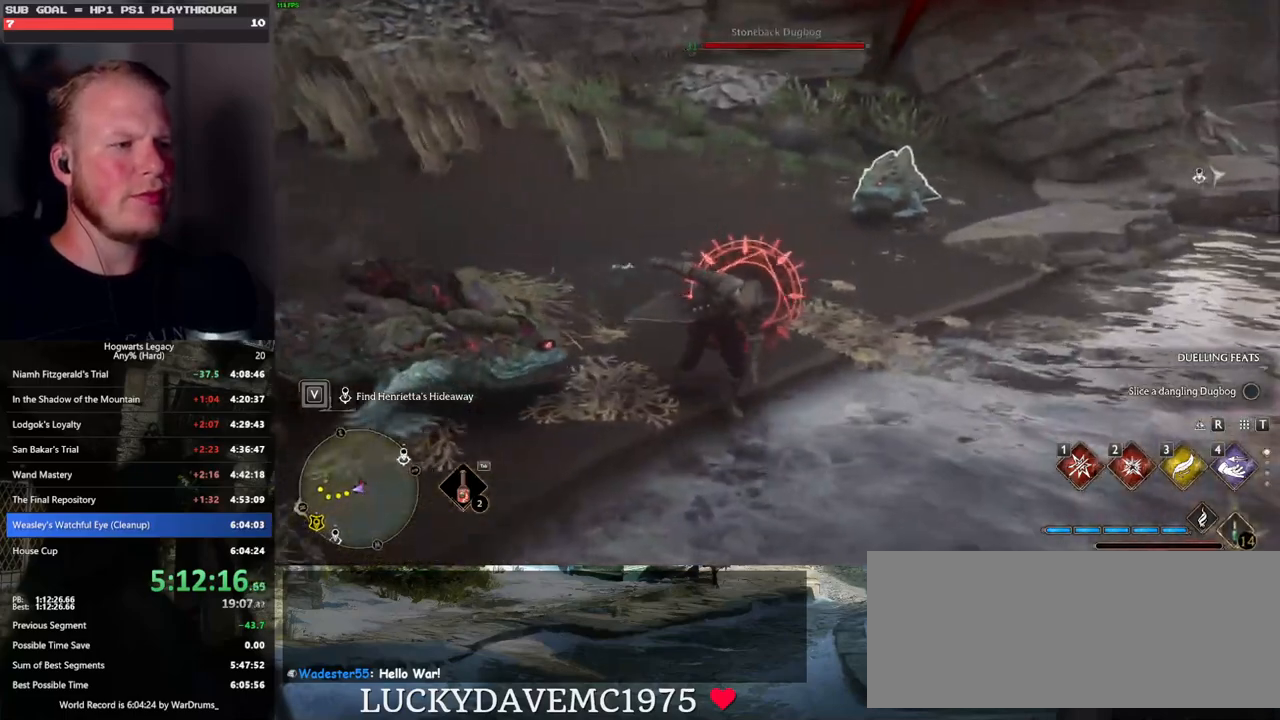
{"keys": ["a"], "mouse": [], "events": [[50, "space", "down"], [133, "space", "up"], [250, "space", "down"], [333, "space", "up"], [400, "a", "down"], [483, "w", "up"]]}
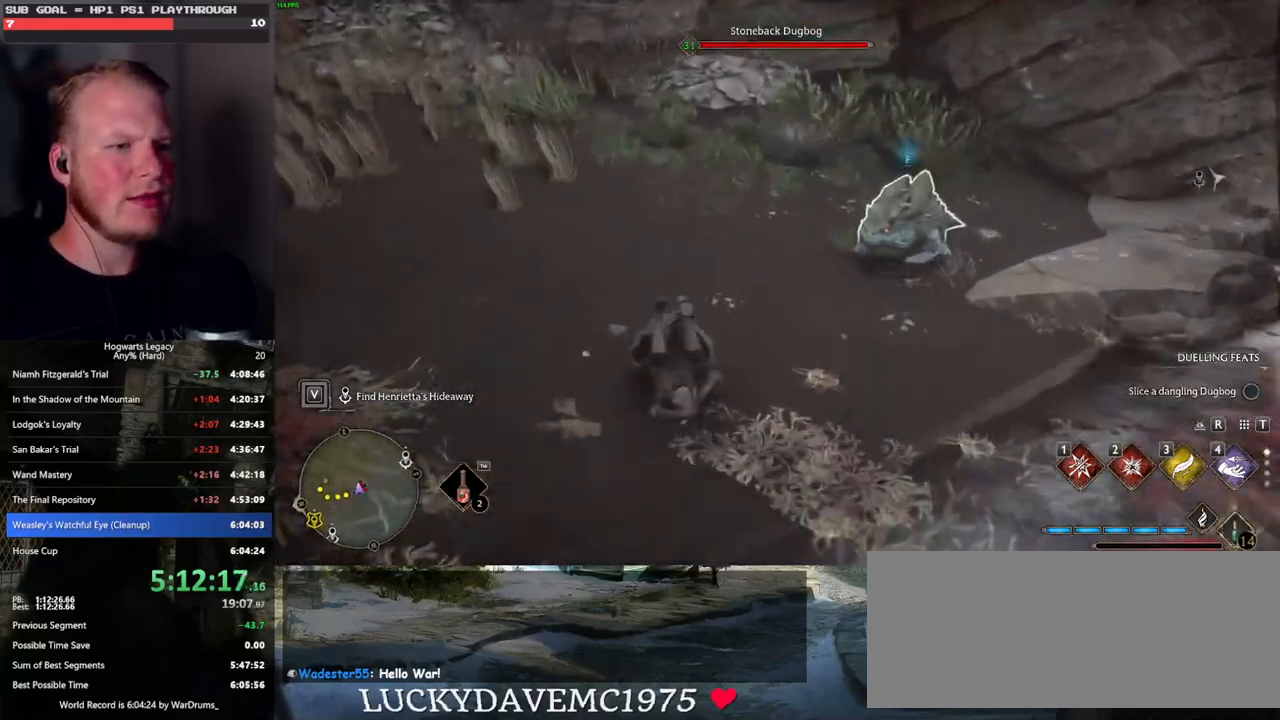
{"keys": ["a", "g"], "mouse": [], "events": [[433, "g", "down"]]}
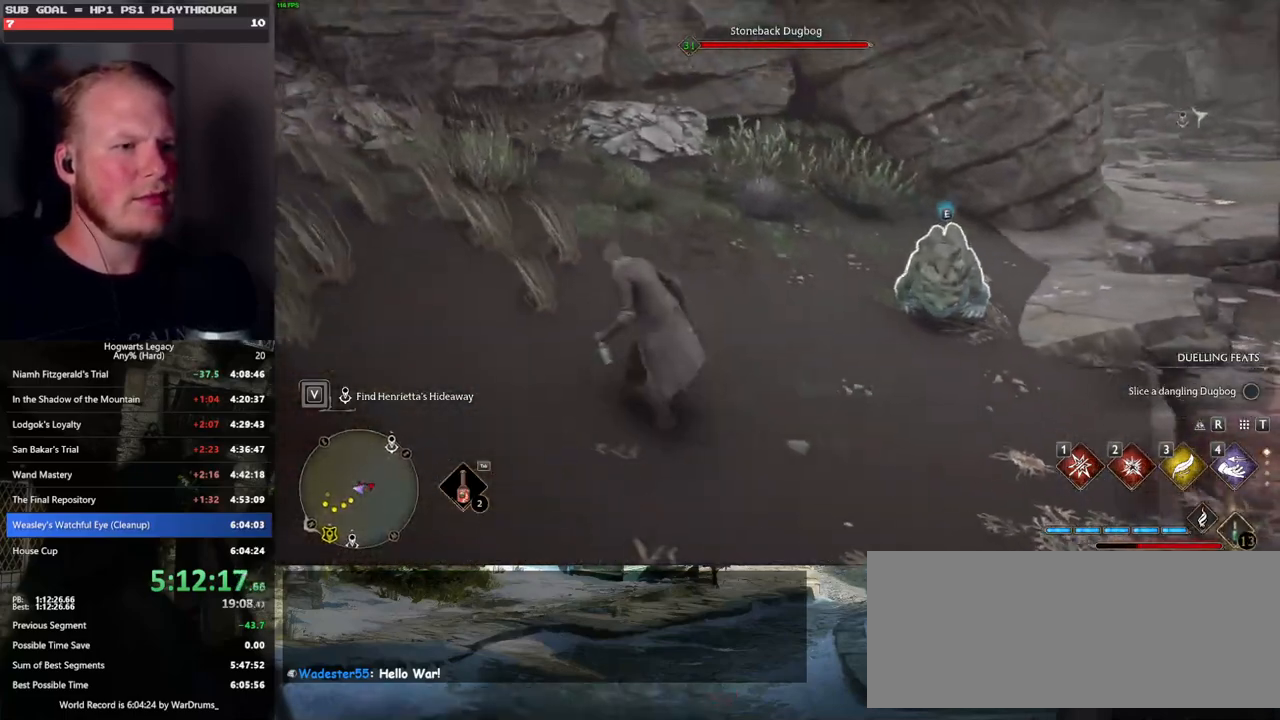
{"keys": ["s"], "mouse": [], "events": [[33, "g", "up"], [133, "s", "down"], [183, "a", "up"]]}
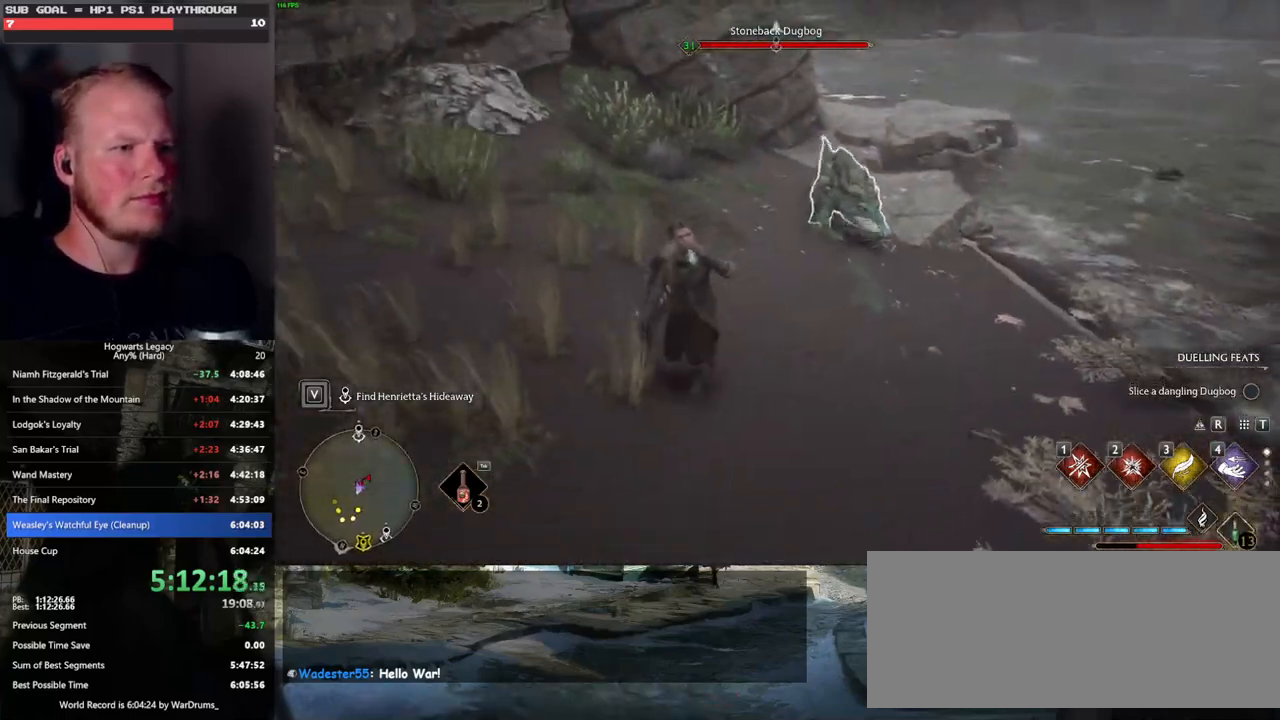
{"keys": [], "mouse": [], "events": [[33, "d", "down"], [200, "d", "up"], [300, "s", "up"], [400, "2", "down"], [400, "3", "down"], [450, "2", "up"], [467, "3", "up"]]}
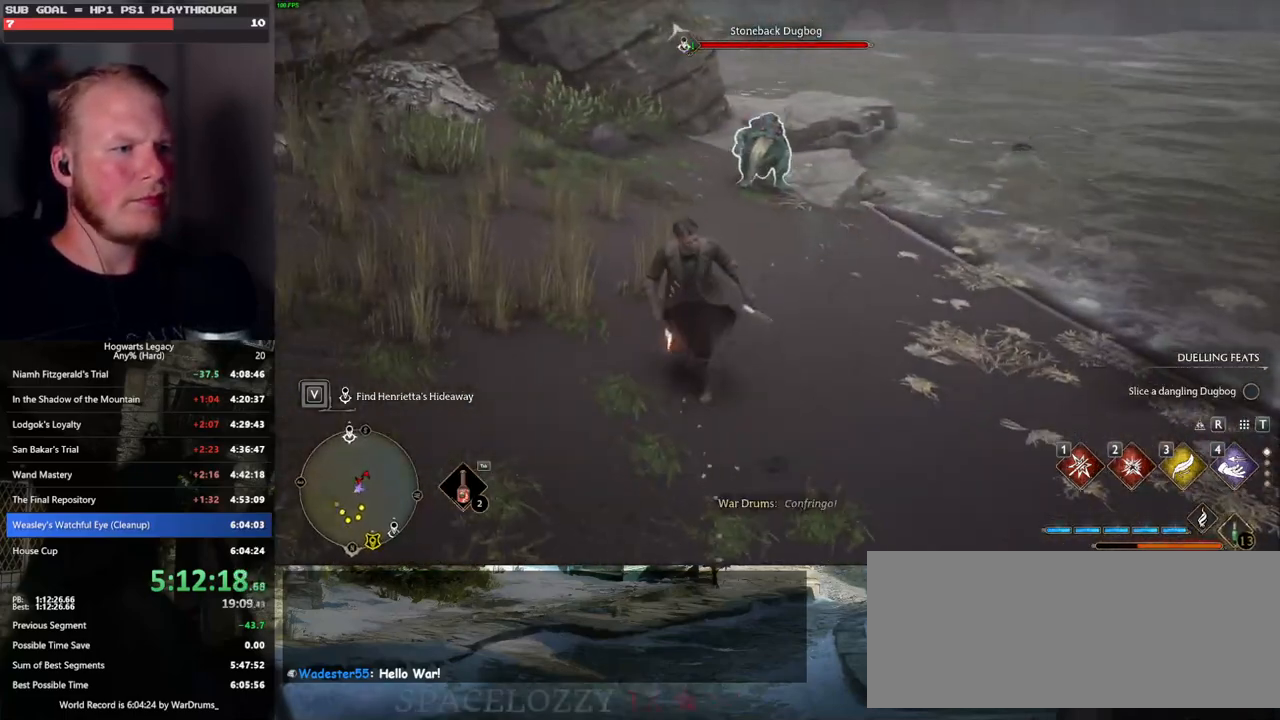
{"keys": [], "mouse": [], "events": []}
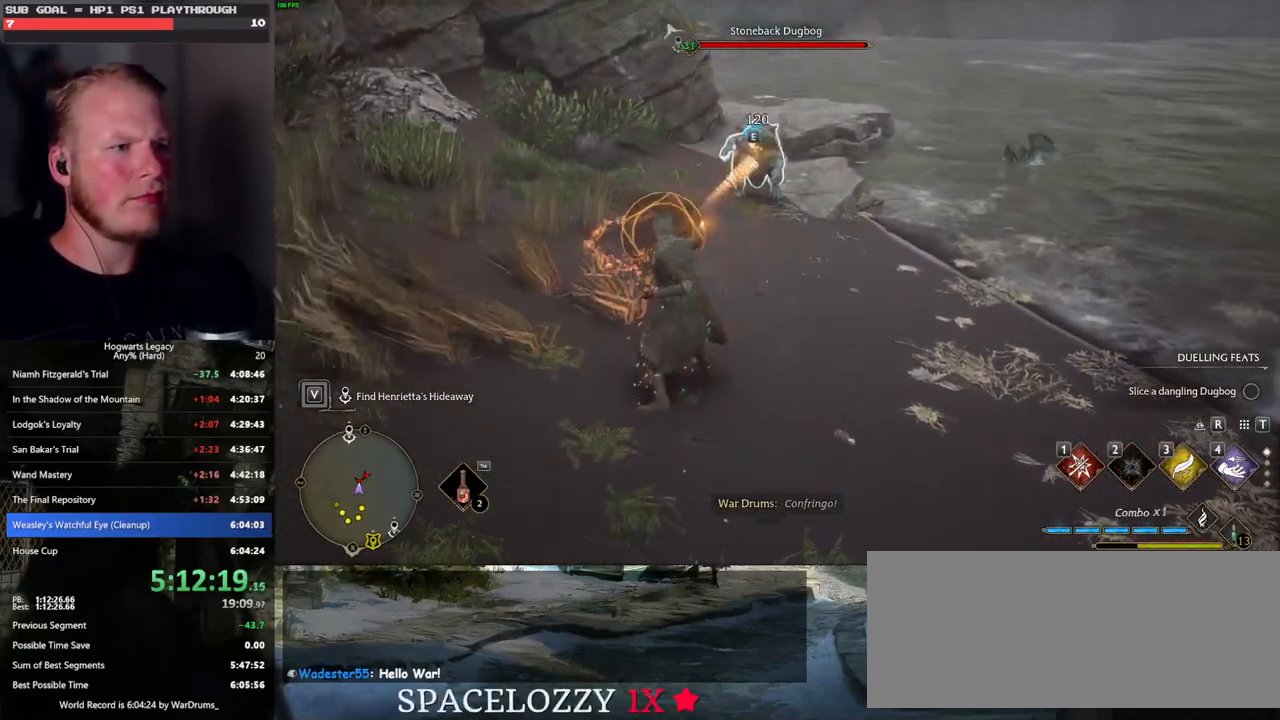
{"keys": ["a"], "mouse": [], "events": [[183, "a", "down"]]}
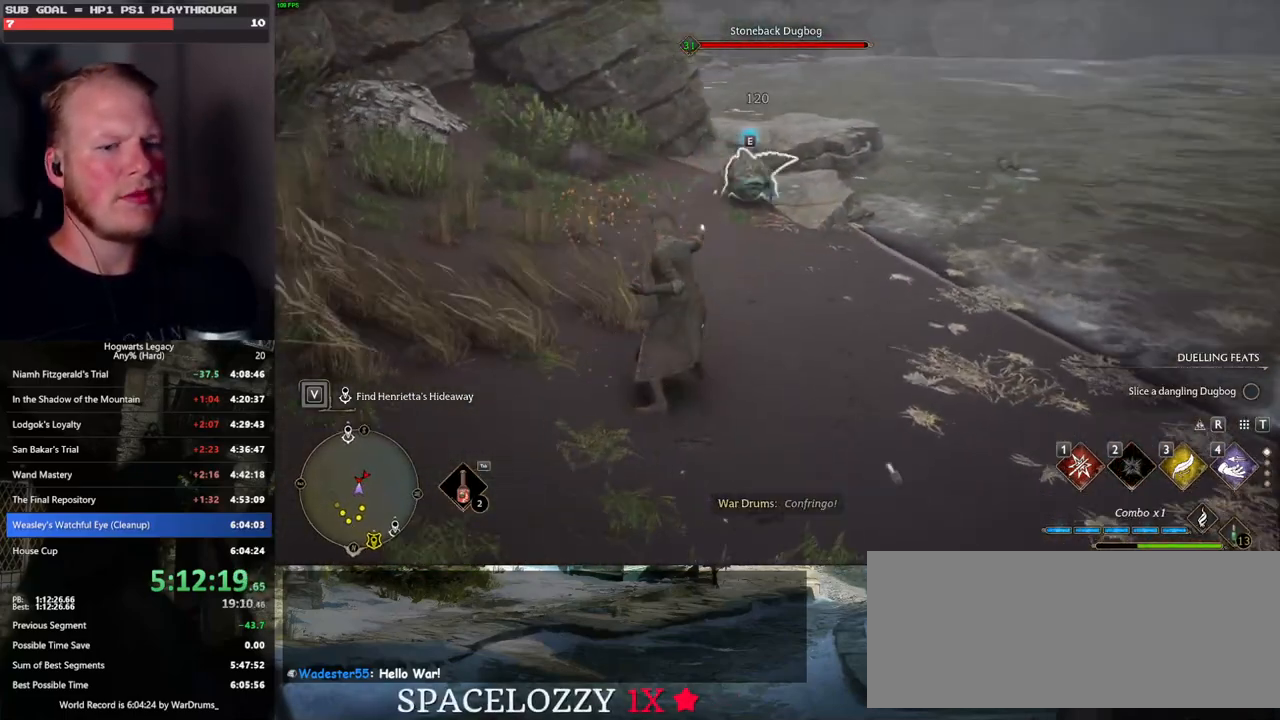
{"keys": [], "mouse": [], "events": [[17, "w", "down"], [83, "a", "up"], [283, "w", "up"]]}
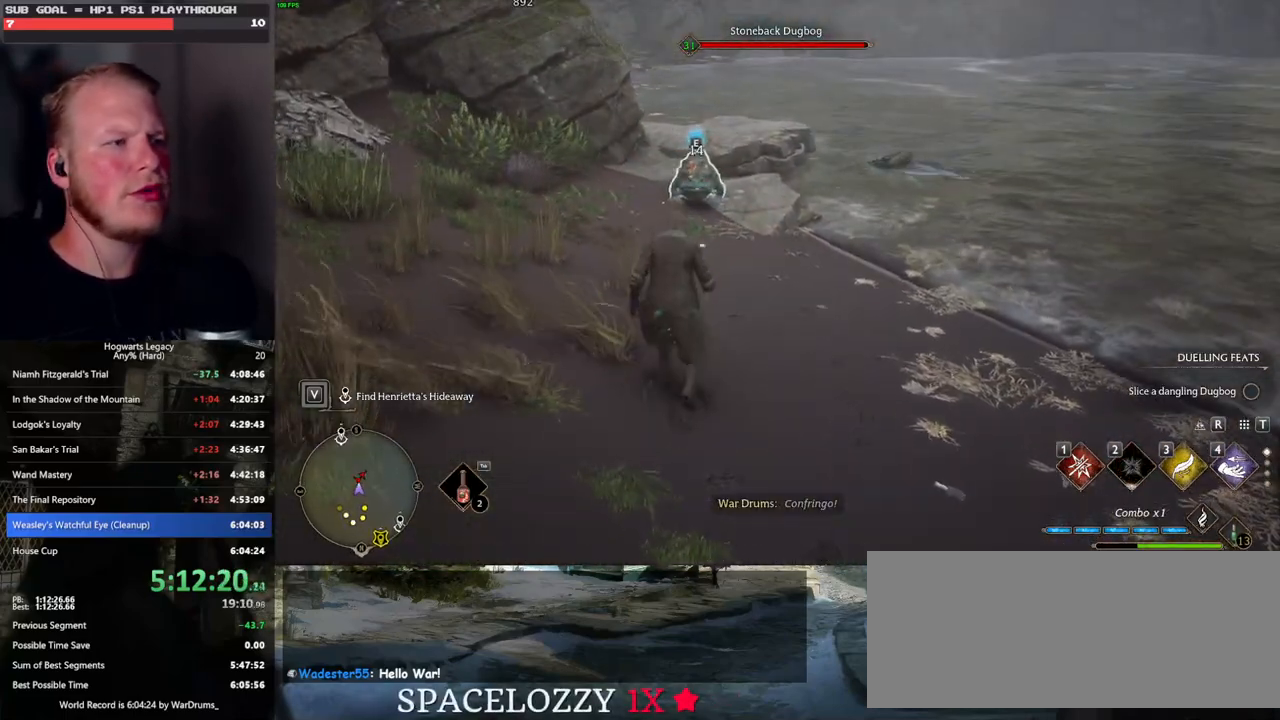
{"keys": ["d"], "mouse": [], "events": [[33, "d", "down"], [383, "w", "down"], [417, "w", "up"]]}
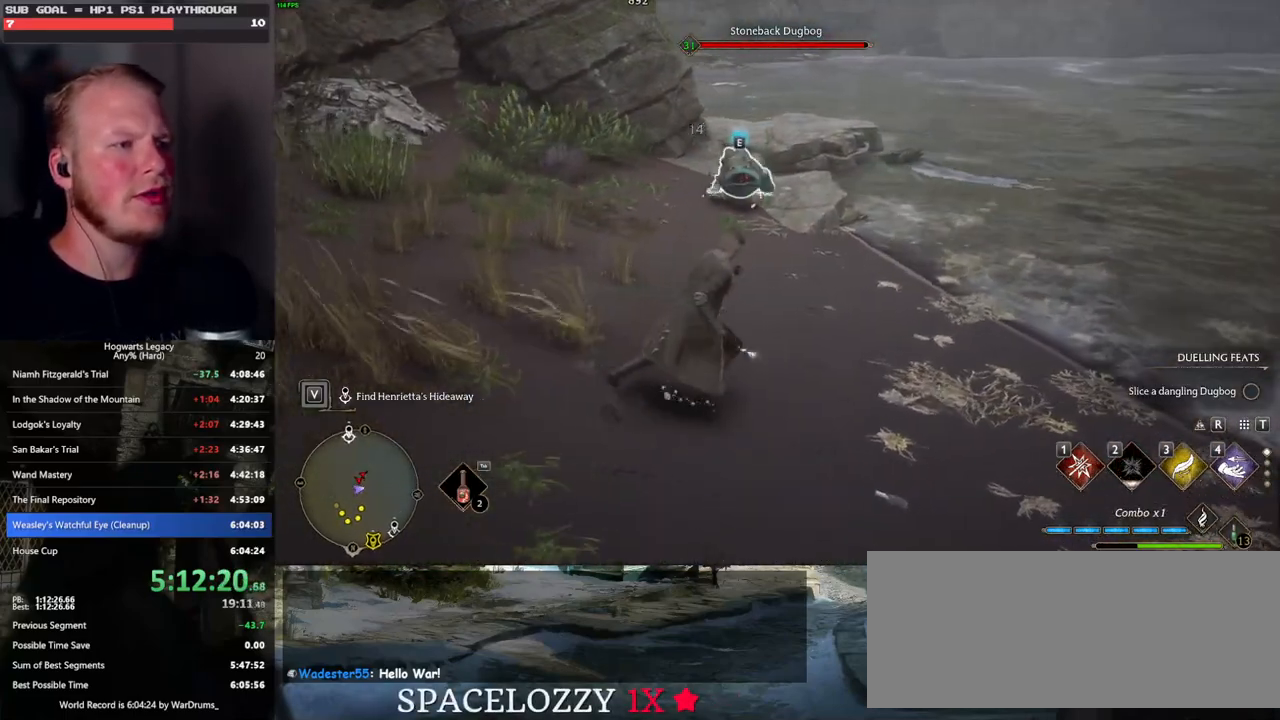
{"keys": [], "mouse": [], "events": [[167, "s", "down"], [333, "d", "up"], [500, "s", "up"]]}
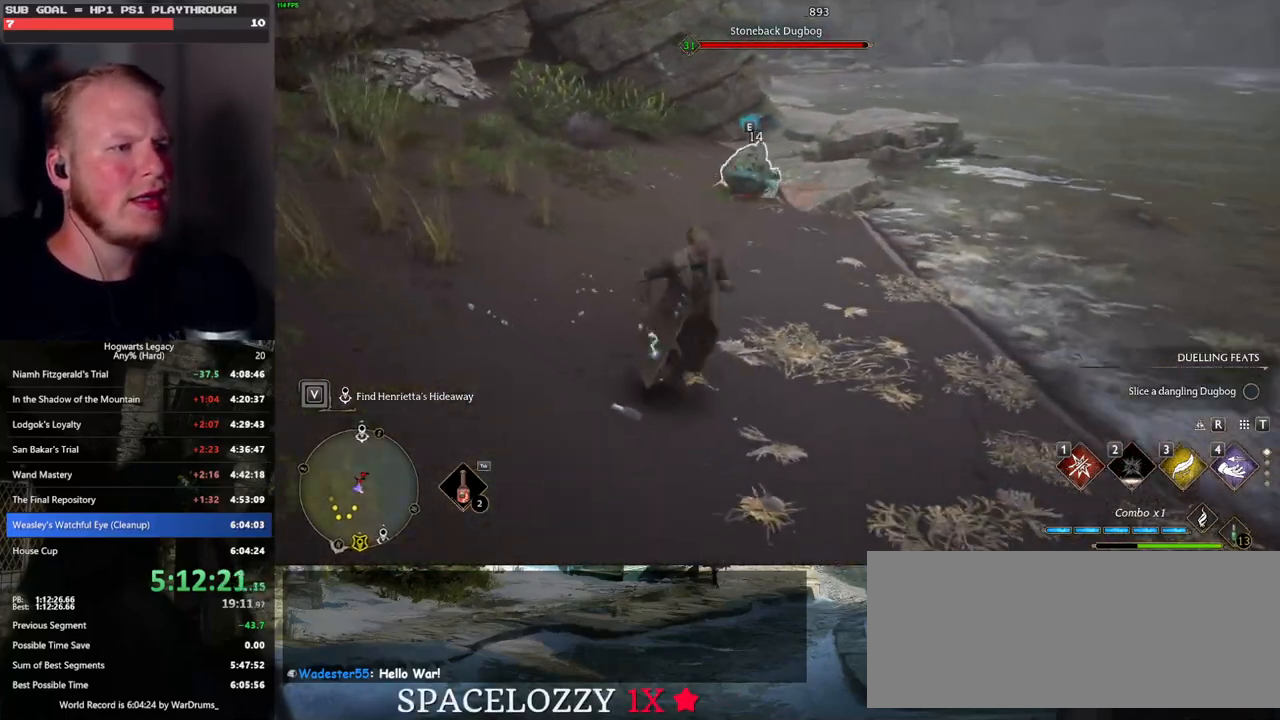
{"keys": ["w"], "mouse": [], "events": [[133, "w", "down"]]}
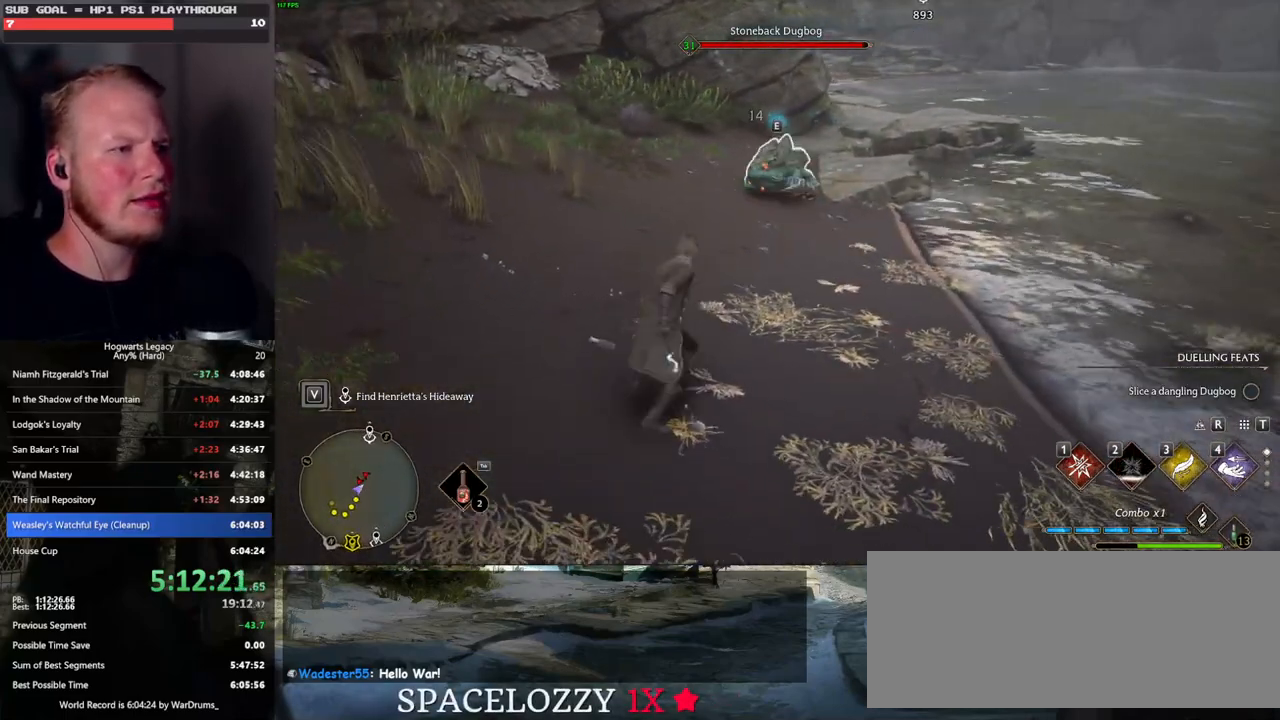
{"keys": [], "mouse": [], "events": [[167, "w", "up"]]}
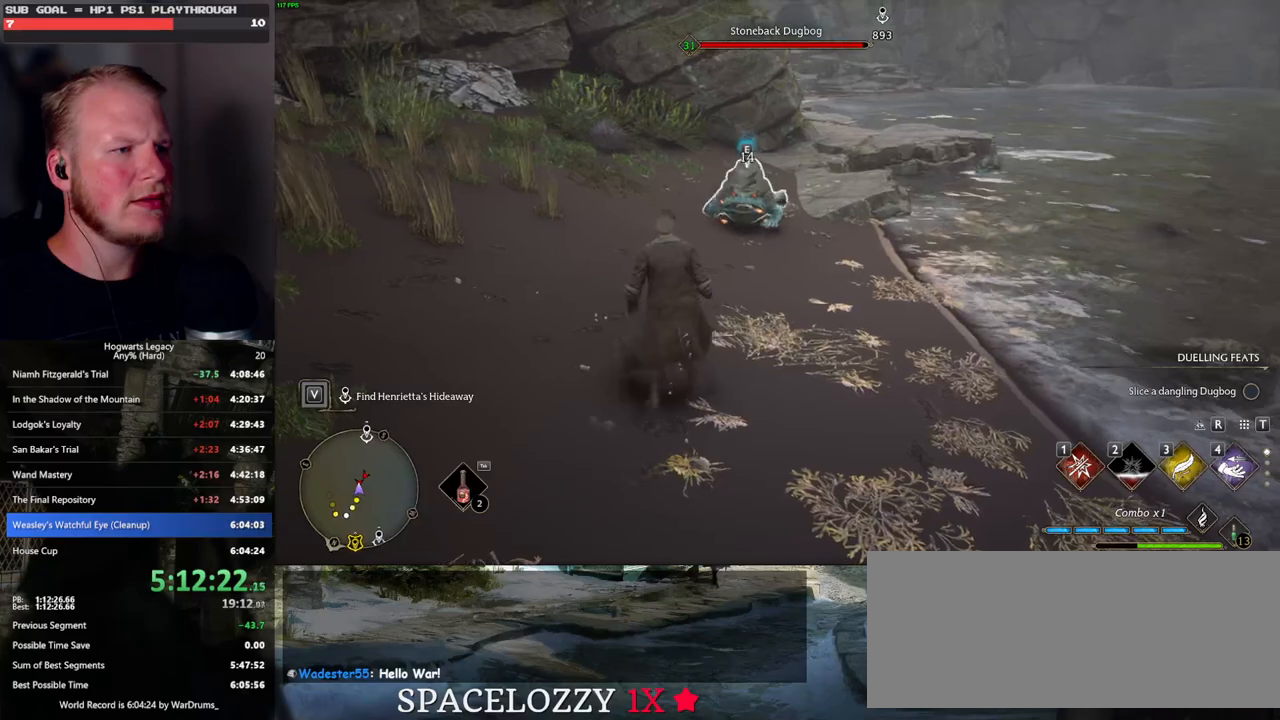
{"keys": ["a", "s"], "mouse": [], "events": [[400, "a", "down"], [400, "s", "down"]]}
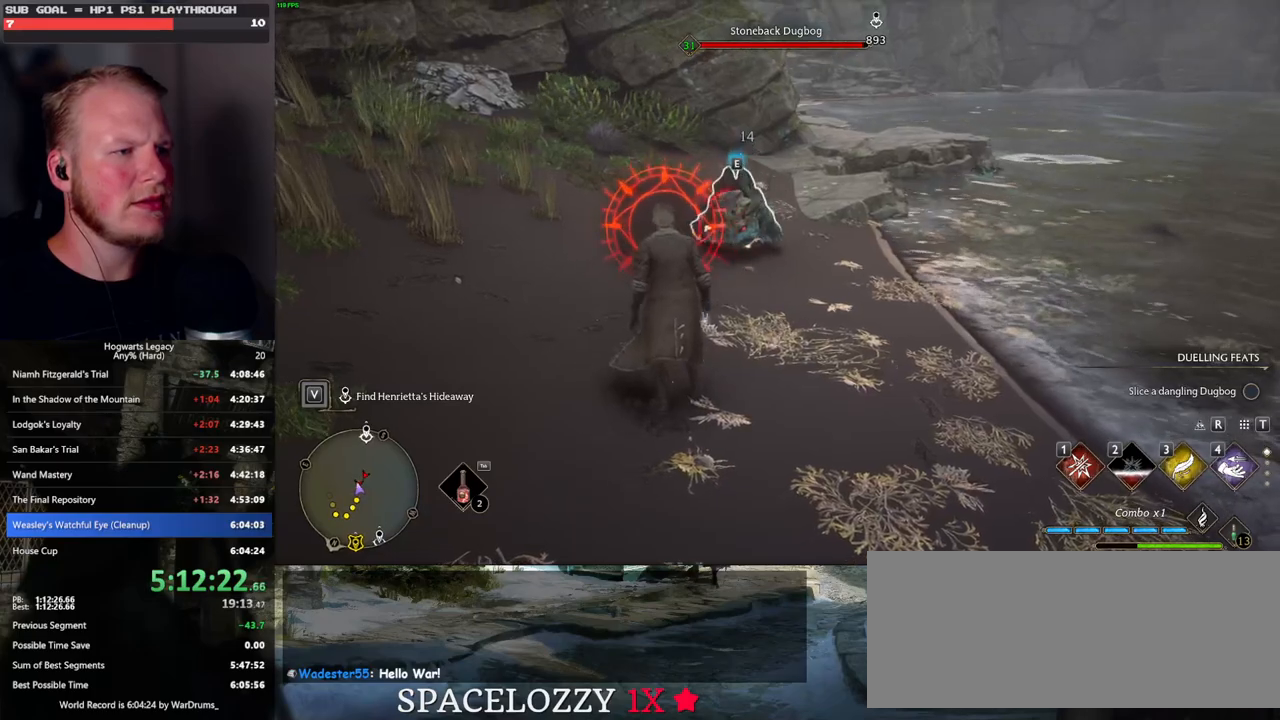
{"keys": ["a", "s"], "mouse": [], "events": [[83, "space", "down"], [167, "space", "up"], [217, "s", "up"], [267, "s", "down"]]}
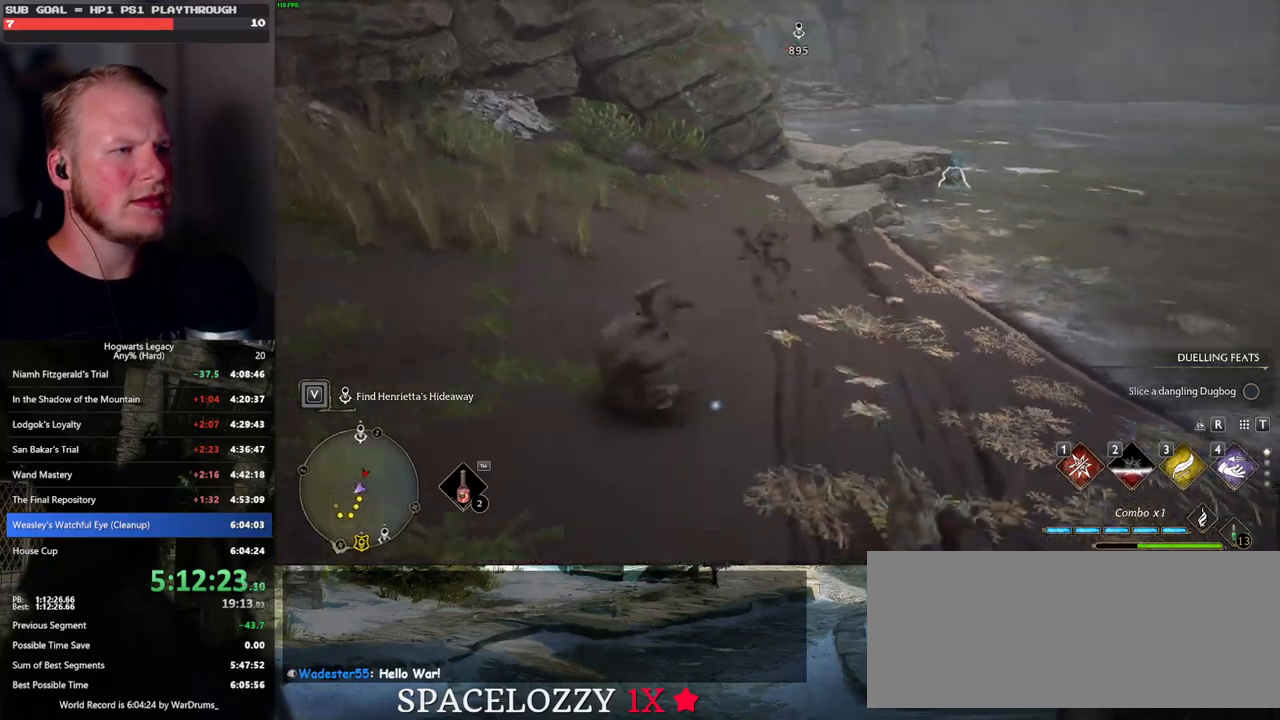
{"keys": [], "mouse": [], "events": [[133, "a", "up"], [317, "s", "up"], [350, "a", "down"], [433, "a", "up"]]}
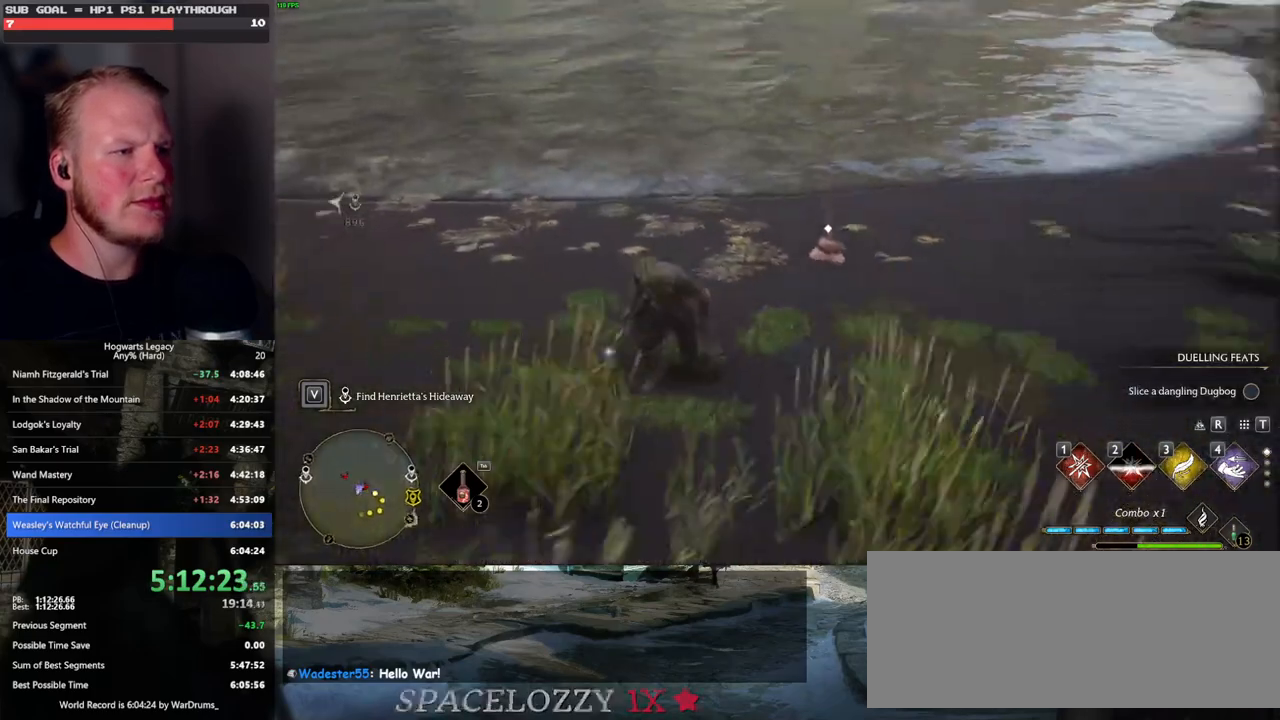
{"keys": ["w"], "mouse": [], "events": [[100, "w", "down"]]}